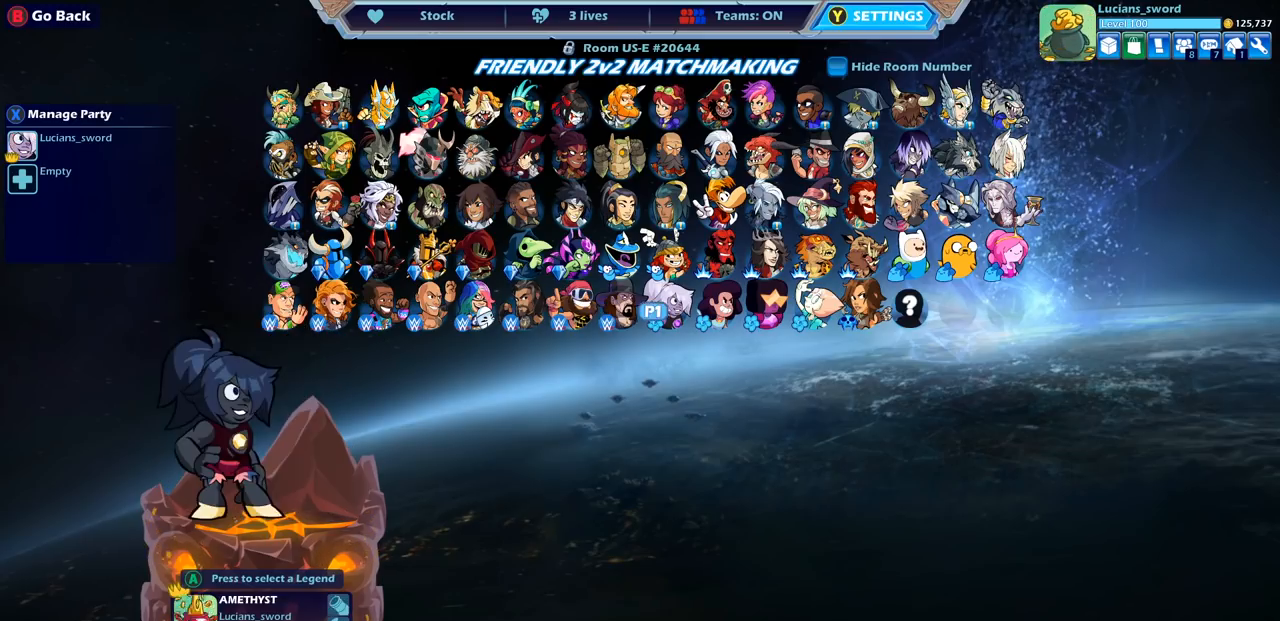
Gameplay with a controller (PlayStation layout); each line is a JSON object with the inputs held at the frame after it. "events" lists button and stick changes between this image and that frame as [ms after this image, input, new state], when the widget could be followed in between.
{"buttons": [], "left_stick": "center", "right_stick": "center", "events": [[50, "DPAD_RIGHT", "down"], [117, "DPAD_RIGHT", "up"], [200, "DPAD_RIGHT", "down"], [283, "DPAD_RIGHT", "up"], [350, "DPAD_RIGHT", "down"], [433, "DPAD_RIGHT", "up"]]}
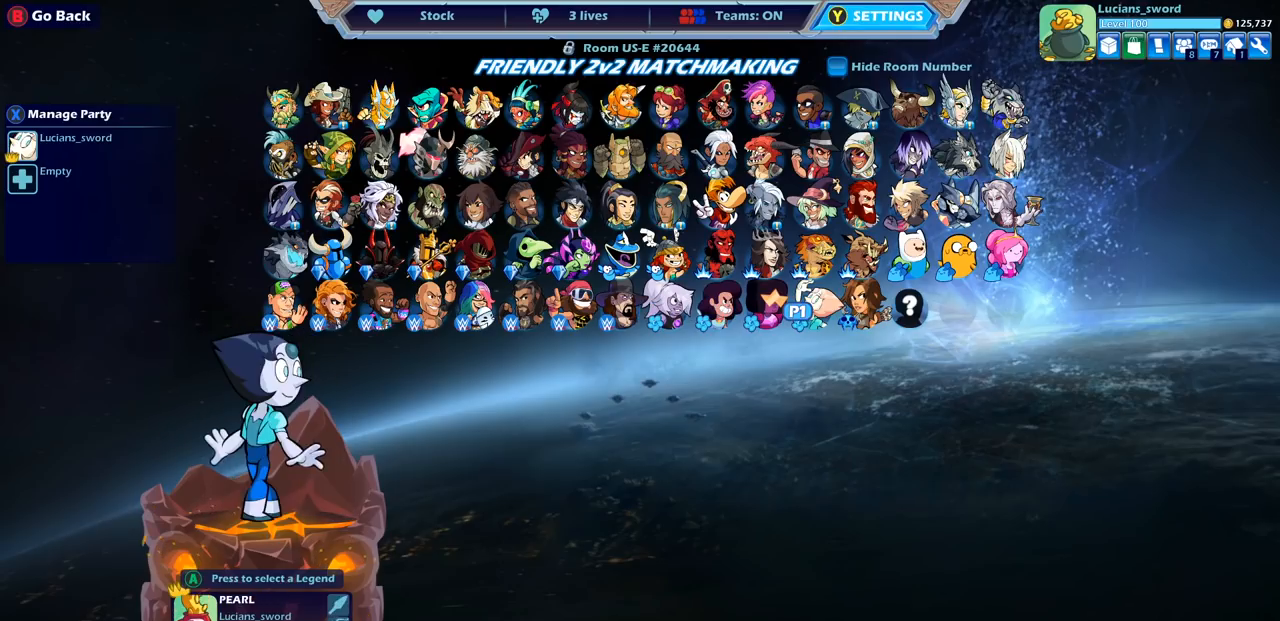
{"buttons": ["CROSS"], "left_stick": "center", "right_stick": "center", "events": [[17, "DPAD_RIGHT", "down"], [83, "DPAD_RIGHT", "up"], [133, "DPAD_RIGHT", "down"], [233, "DPAD_RIGHT", "up"], [467, "CROSS", "down"]]}
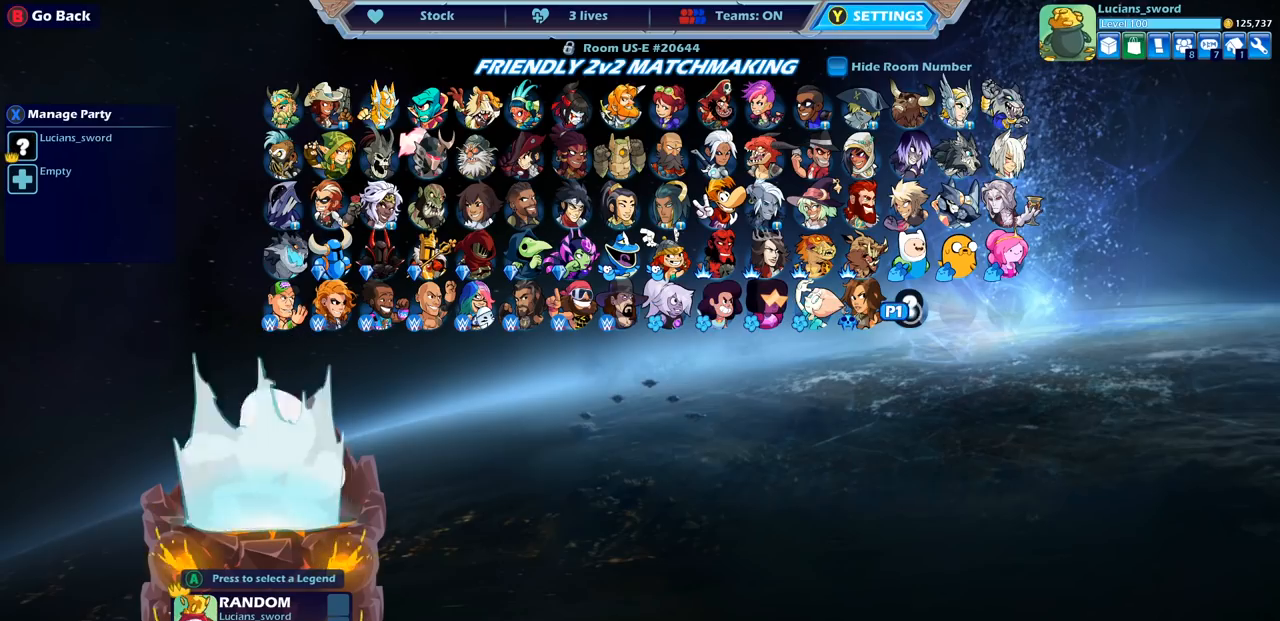
{"buttons": [], "left_stick": "center", "right_stick": "center", "events": [[50, "CROSS", "up"], [217, "CROSS", "down"], [300, "CROSS", "up"]]}
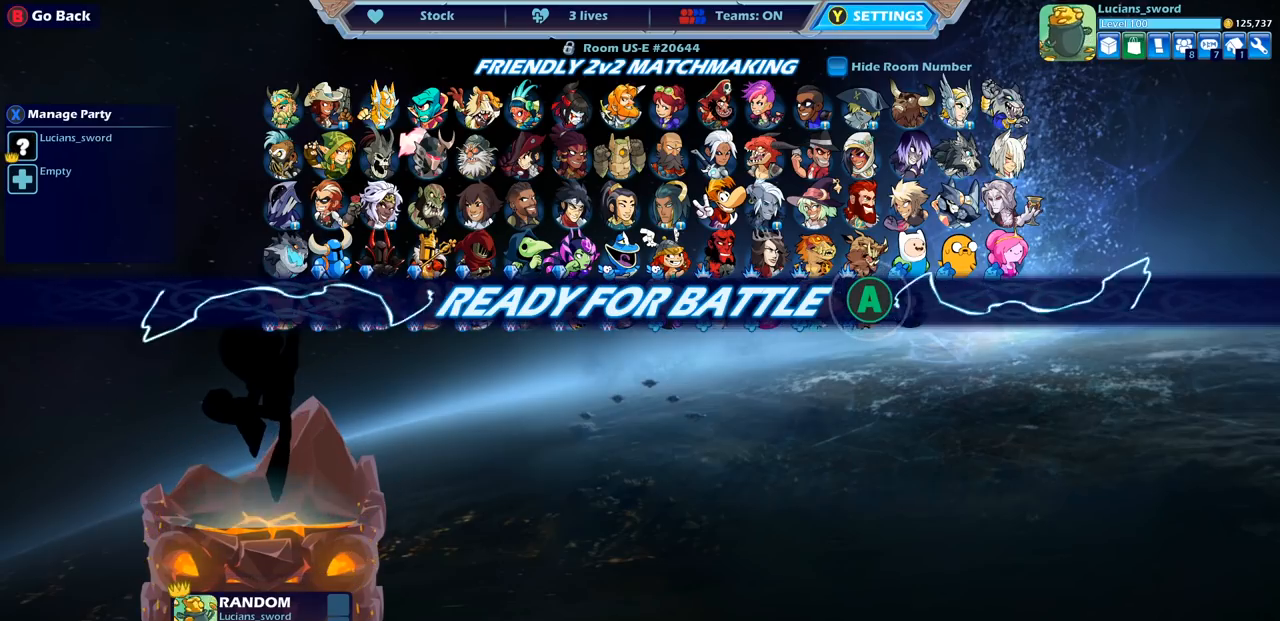
{"buttons": [], "left_stick": "center", "right_stick": "center", "events": []}
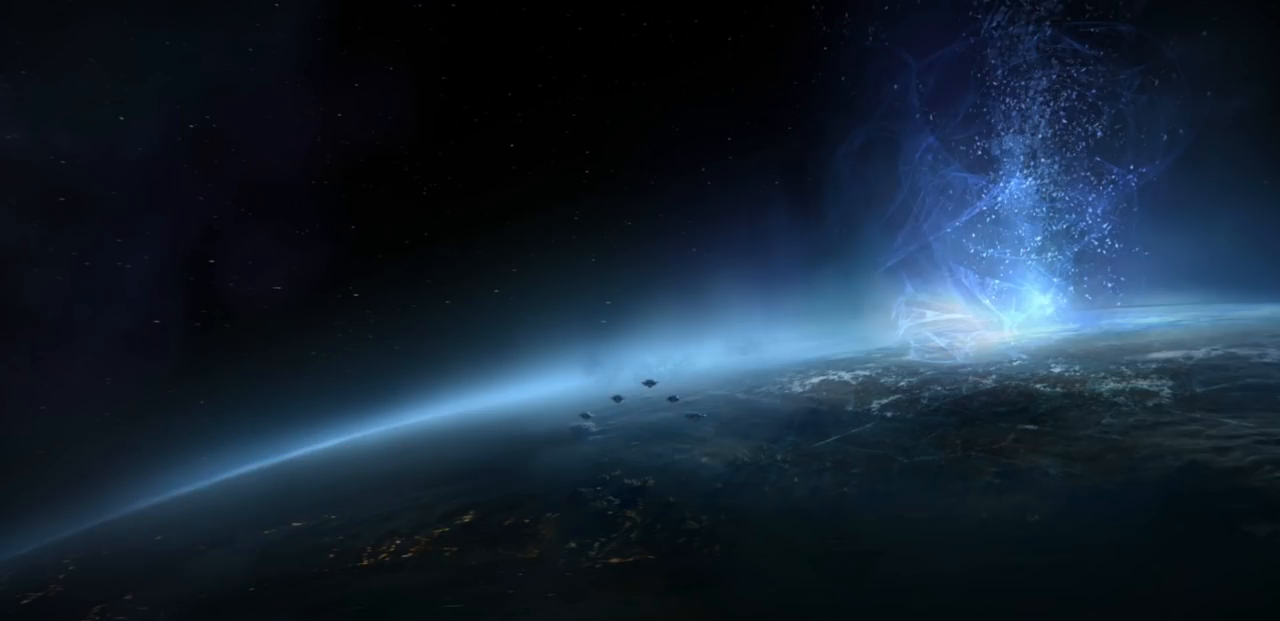
{"buttons": [], "left_stick": "right", "right_stick": "center", "events": [[33, "left_stick", "up-left"], [100, "right_stick", "left"], [167, "right_stick", "center"], [183, "left_stick", "left"], [367, "left_stick", "right"]]}
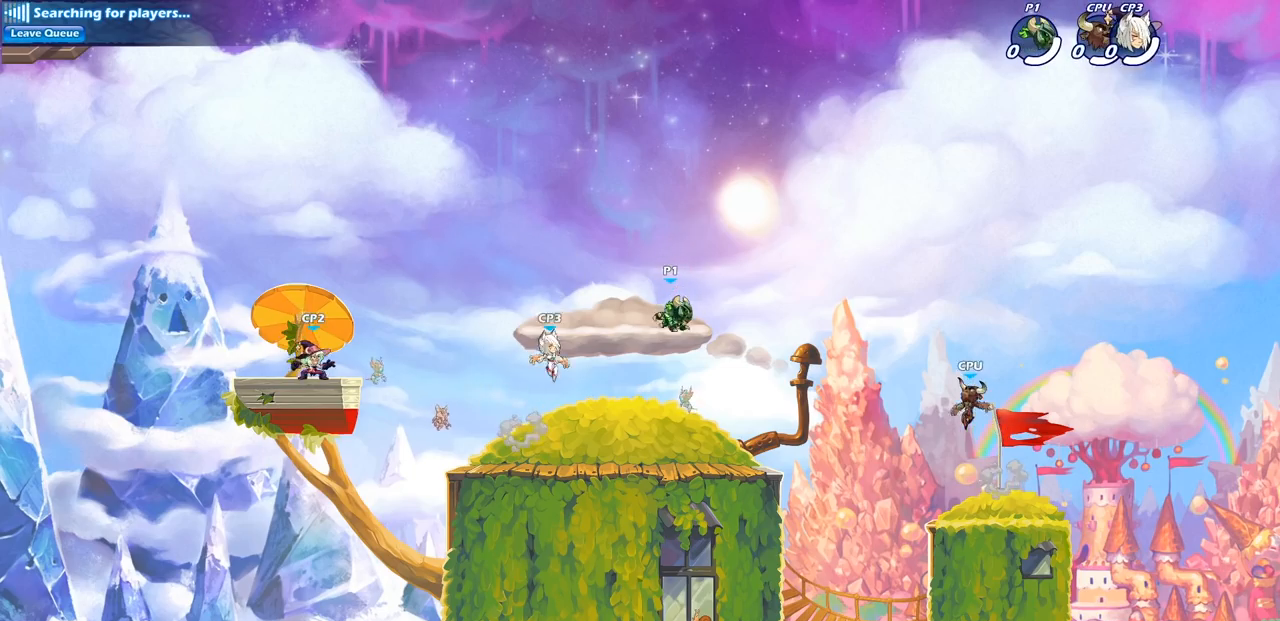
{"buttons": [], "left_stick": "right", "right_stick": "center", "events": [[50, "left_stick", "up-left"], [233, "left_stick", "right"]]}
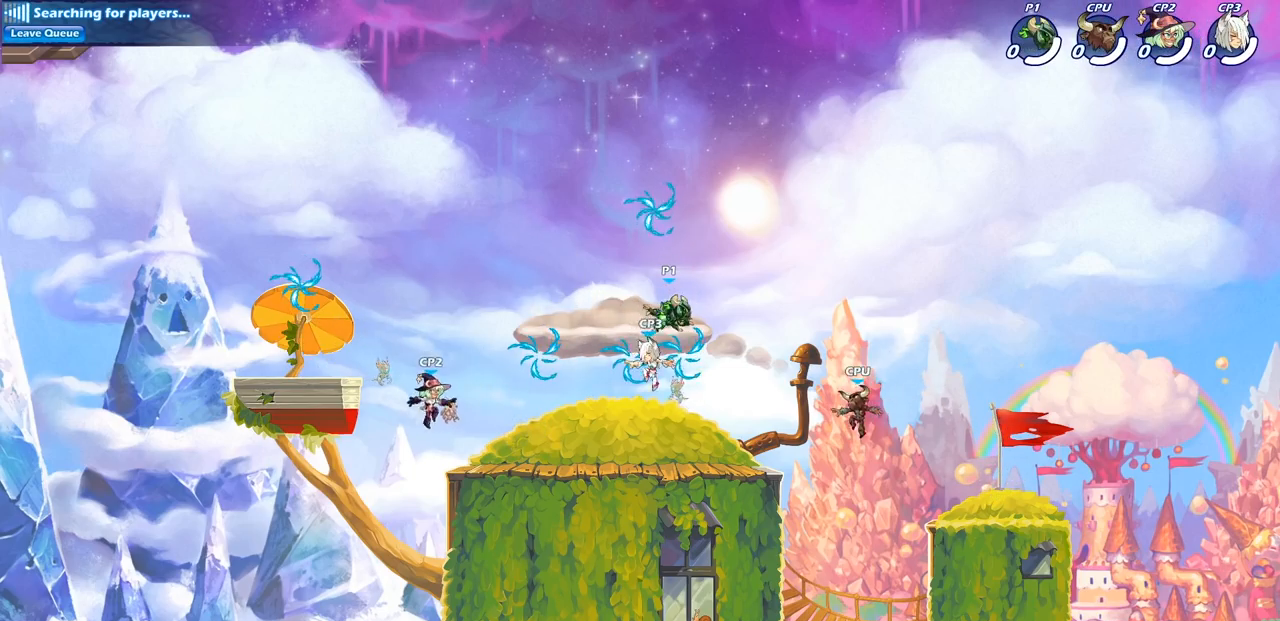
{"buttons": ["R1"], "left_stick": "down-left", "right_stick": "center", "events": [[17, "left_stick", "center"], [200, "CROSS", "down"], [250, "left_stick", "left"], [317, "CROSS", "up"], [450, "left_stick", "down-left"], [467, "R1", "down"]]}
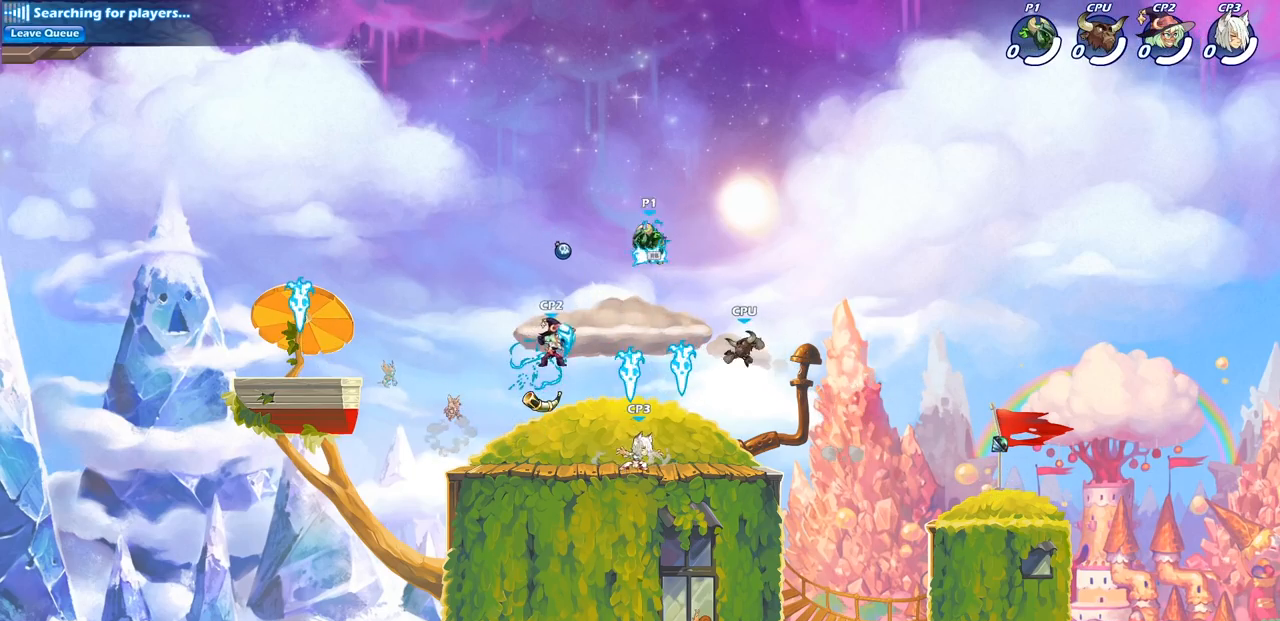
{"buttons": [], "left_stick": "down", "right_stick": "center", "events": [[67, "R1", "up"], [233, "SQUARE", "down"], [350, "left_stick", "down"], [367, "SQUARE", "up"]]}
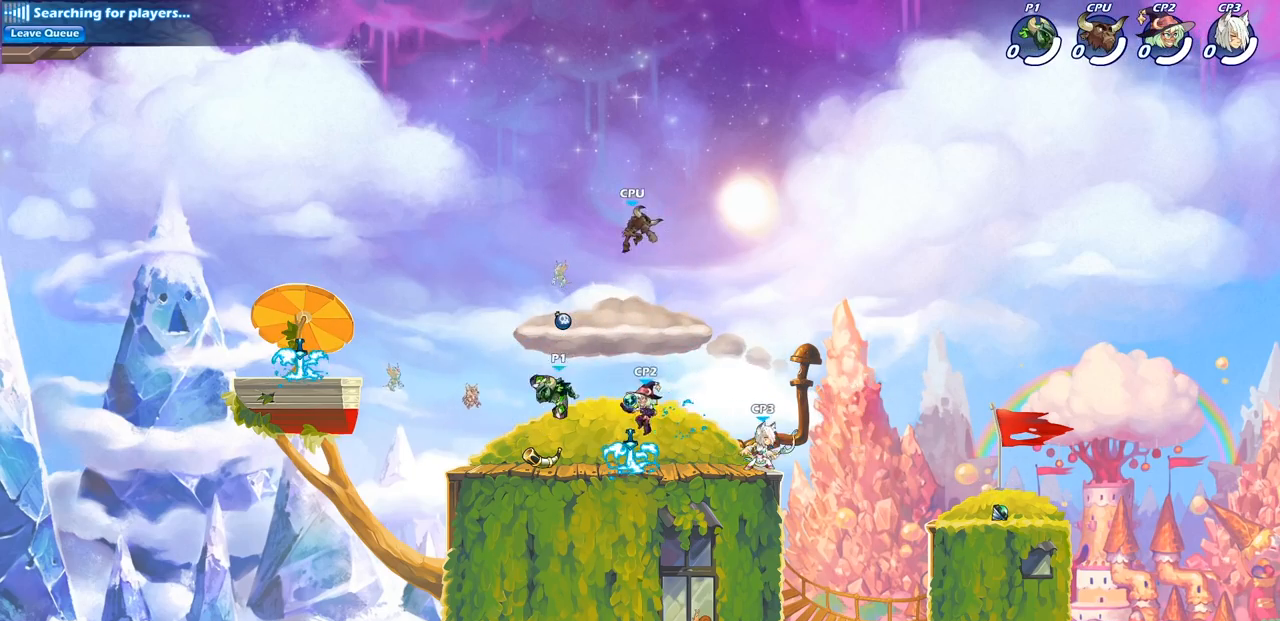
{"buttons": [], "left_stick": "right", "right_stick": "center", "events": [[33, "left_stick", "left"], [450, "left_stick", "right"]]}
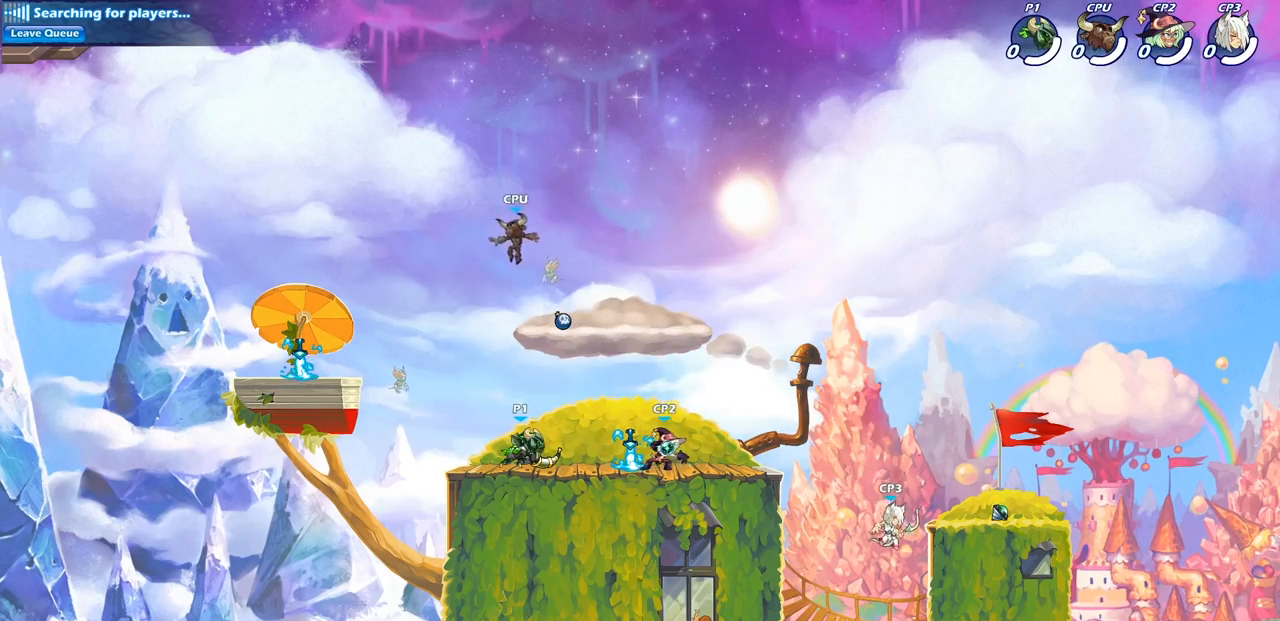
{"buttons": ["R2"], "left_stick": "down", "right_stick": "center", "events": [[167, "left_stick", "down"], [367, "R2", "down"]]}
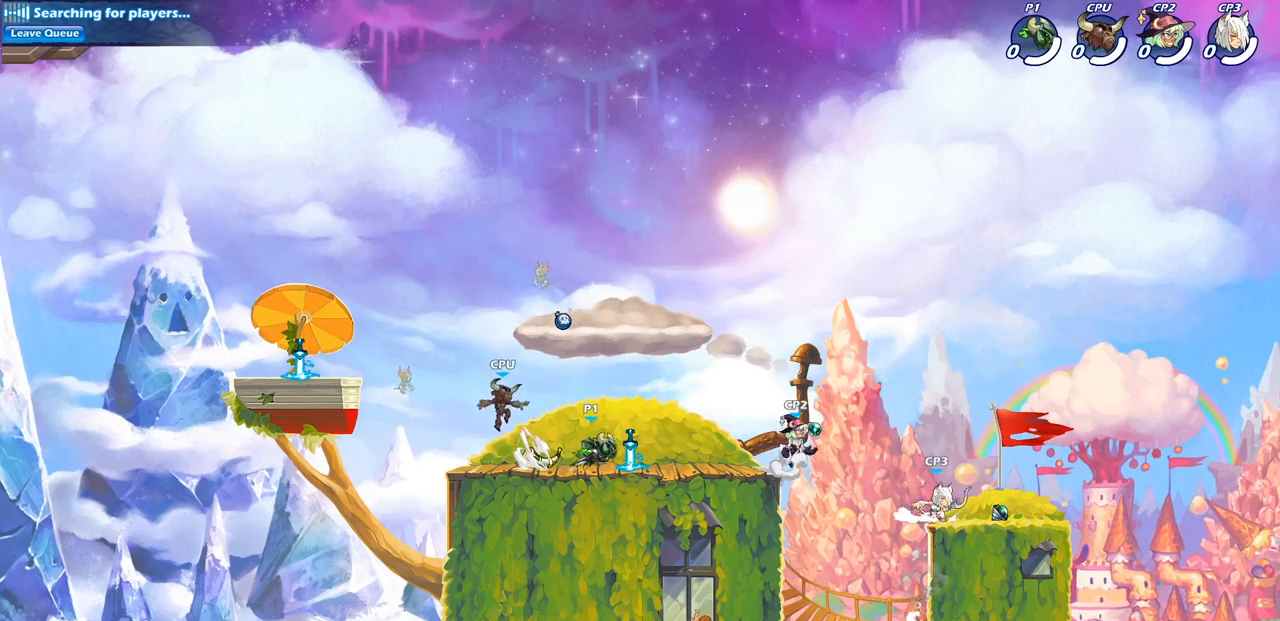
{"buttons": [], "left_stick": "left", "right_stick": "center", "events": [[117, "R2", "up"], [150, "left_stick", "left"], [250, "SQUARE", "down"], [400, "SQUARE", "up"]]}
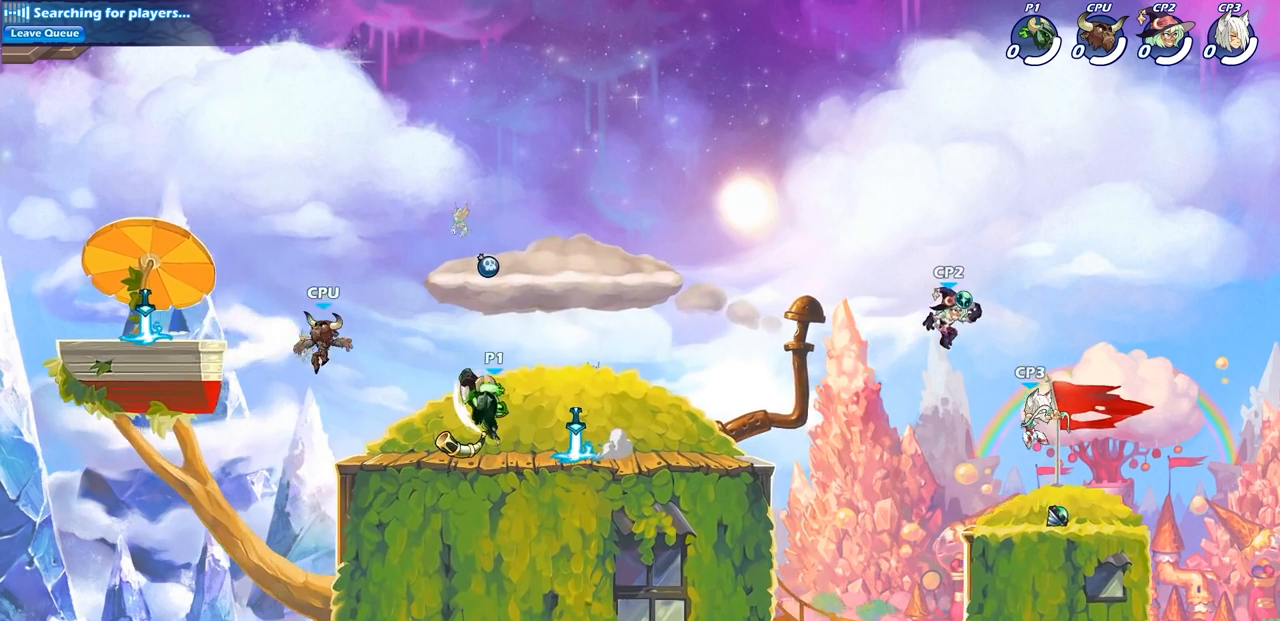
{"buttons": [], "left_stick": "right", "right_stick": "center", "events": [[100, "left_stick", "center"], [233, "left_stick", "right"]]}
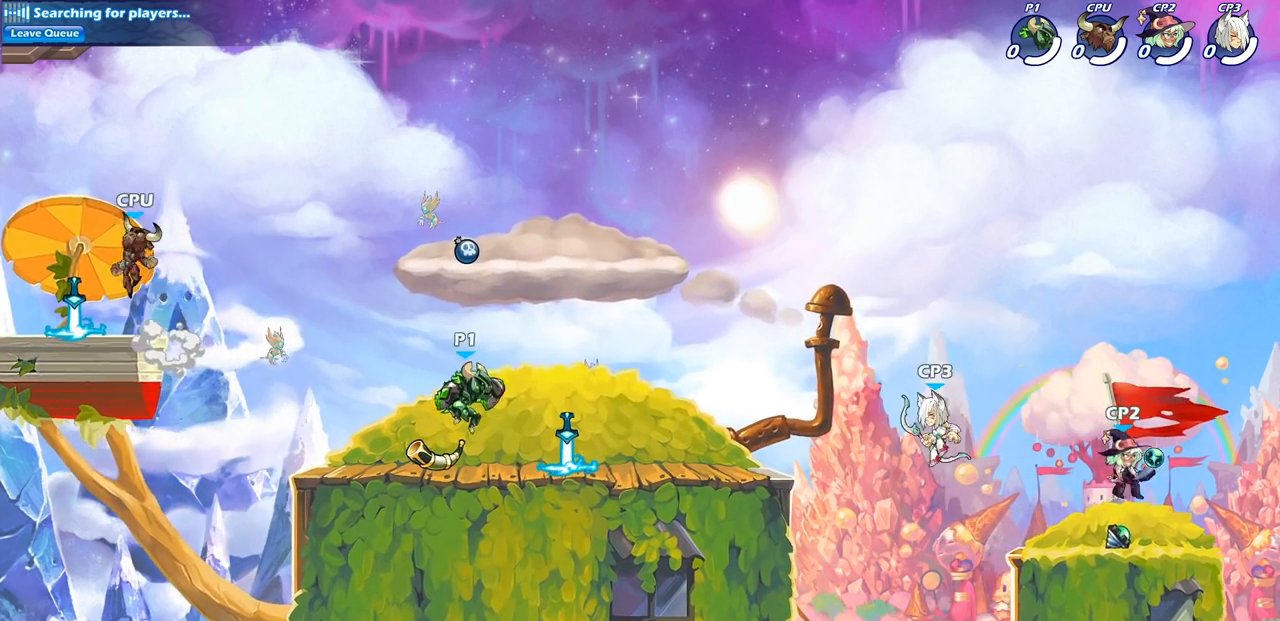
{"buttons": ["SQUARE"], "left_stick": "down", "right_stick": "center", "events": [[183, "R2", "down"], [183, "left_stick", "down-right"], [300, "left_stick", "down"], [383, "SQUARE", "down"], [450, "R2", "up"]]}
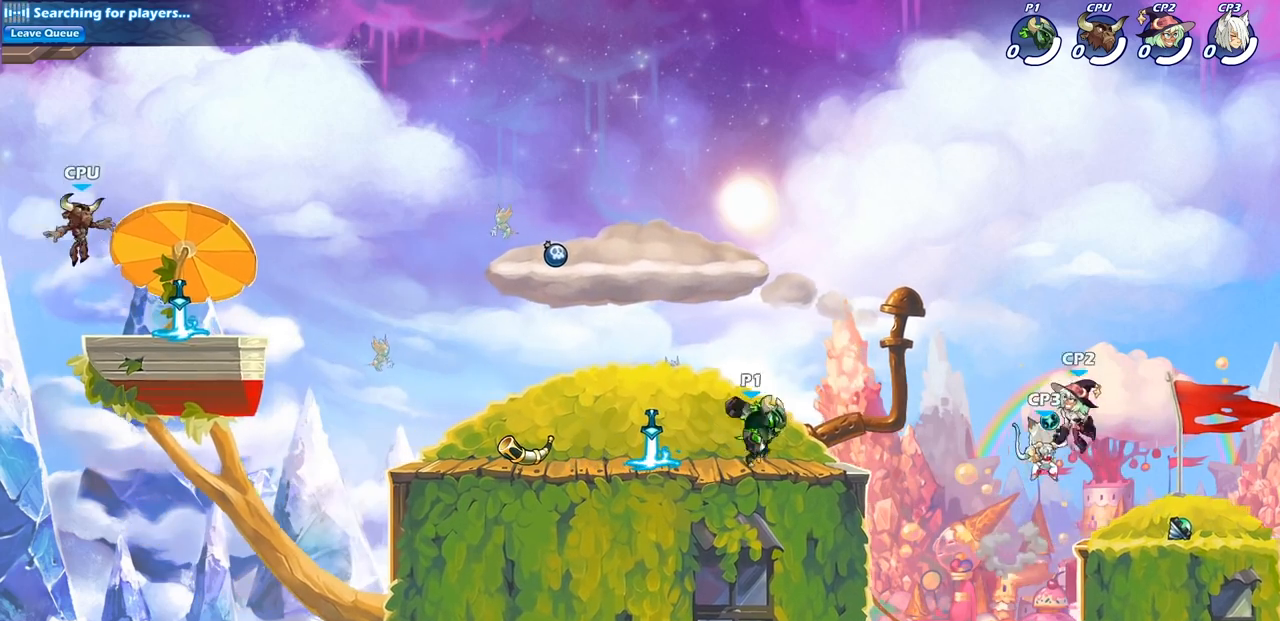
{"buttons": [], "left_stick": "right", "right_stick": "center", "events": [[33, "SQUARE", "up"], [33, "left_stick", "center"], [483, "left_stick", "right"]]}
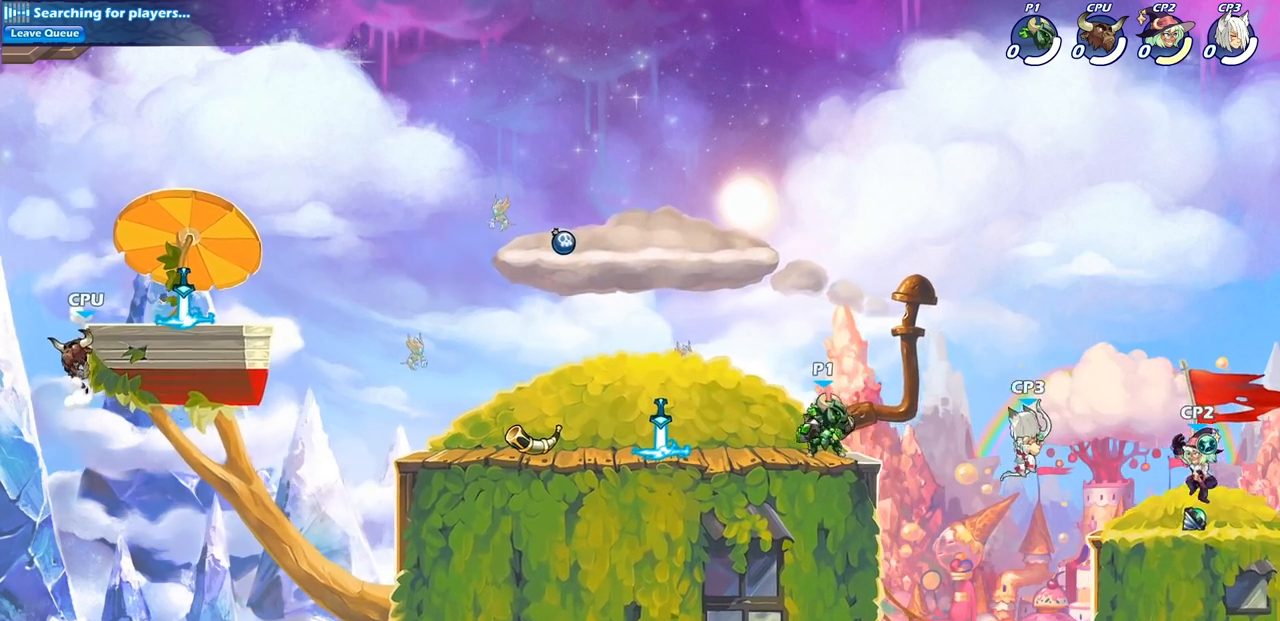
{"buttons": ["SQUARE"], "left_stick": "up-right", "right_stick": "center", "events": [[50, "R2", "down"], [167, "R2", "up"], [167, "left_stick", "center"], [367, "SQUARE", "down"], [500, "left_stick", "up-right"]]}
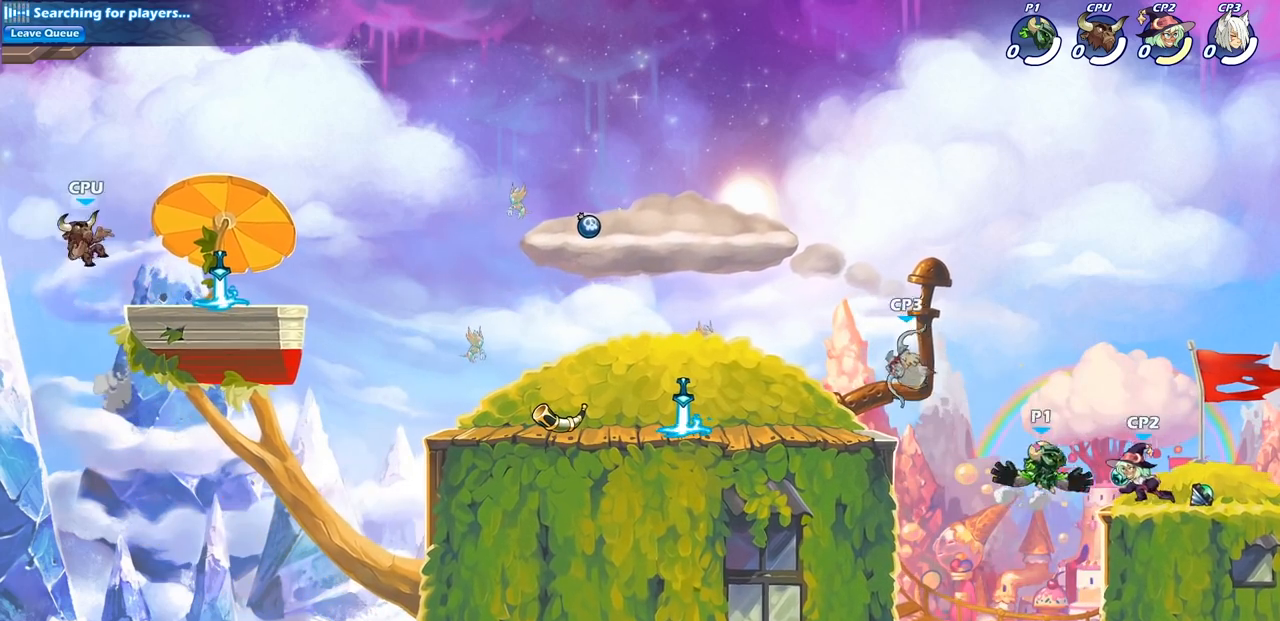
{"buttons": [], "left_stick": "up-left", "right_stick": "center", "events": [[17, "SQUARE", "up"], [400, "left_stick", "up-left"]]}
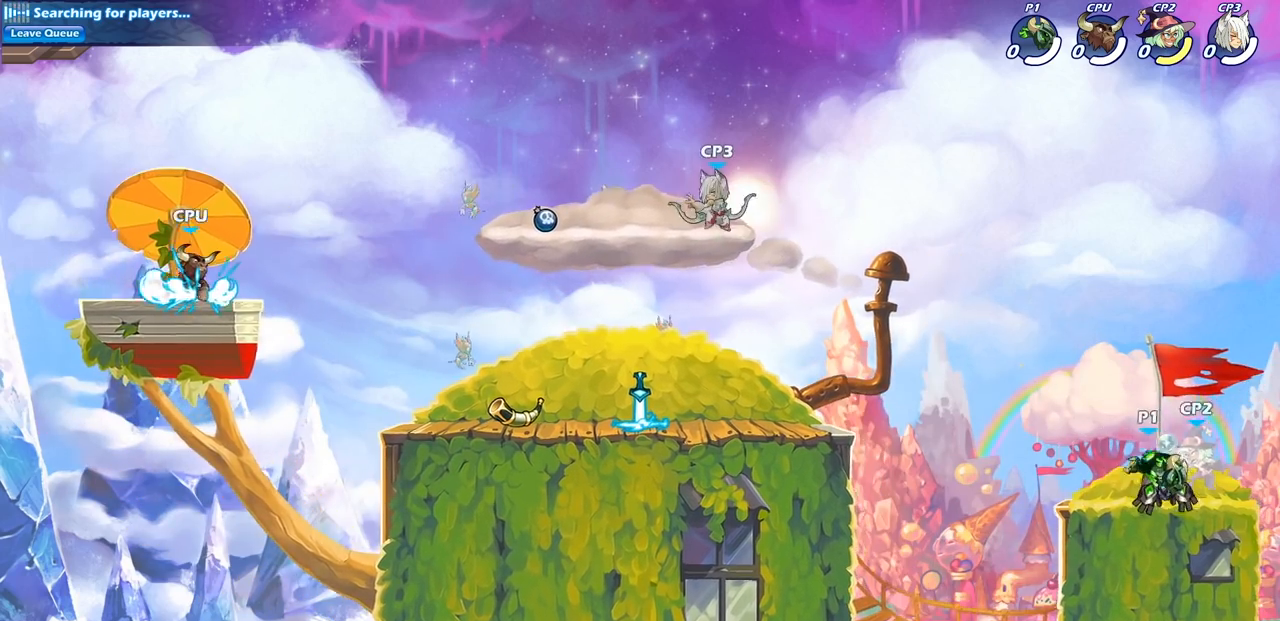
{"buttons": [], "left_stick": "right", "right_stick": "center", "events": [[100, "left_stick", "right"], [150, "CROSS", "down"], [233, "SQUARE", "down"], [233, "left_stick", "down"], [250, "CROSS", "up"], [283, "right_stick", "left"], [350, "SQUARE", "up"], [350, "right_stick", "center"], [450, "left_stick", "right"]]}
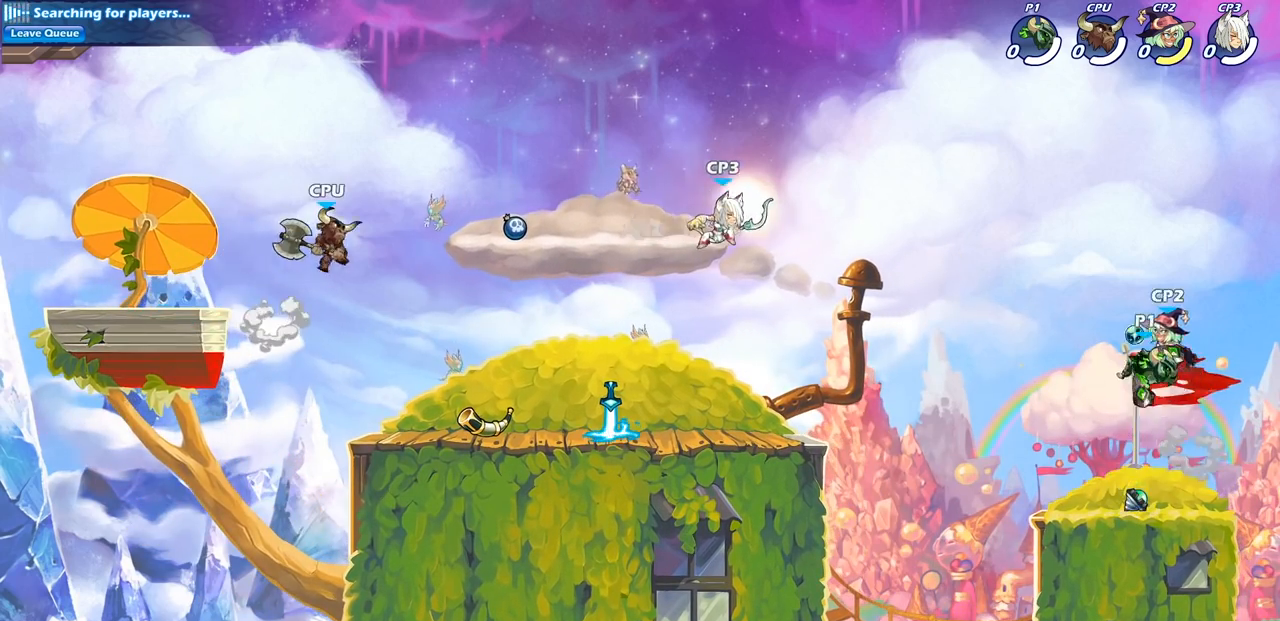
{"buttons": [], "left_stick": "center", "right_stick": "center", "events": [[150, "left_stick", "center"]]}
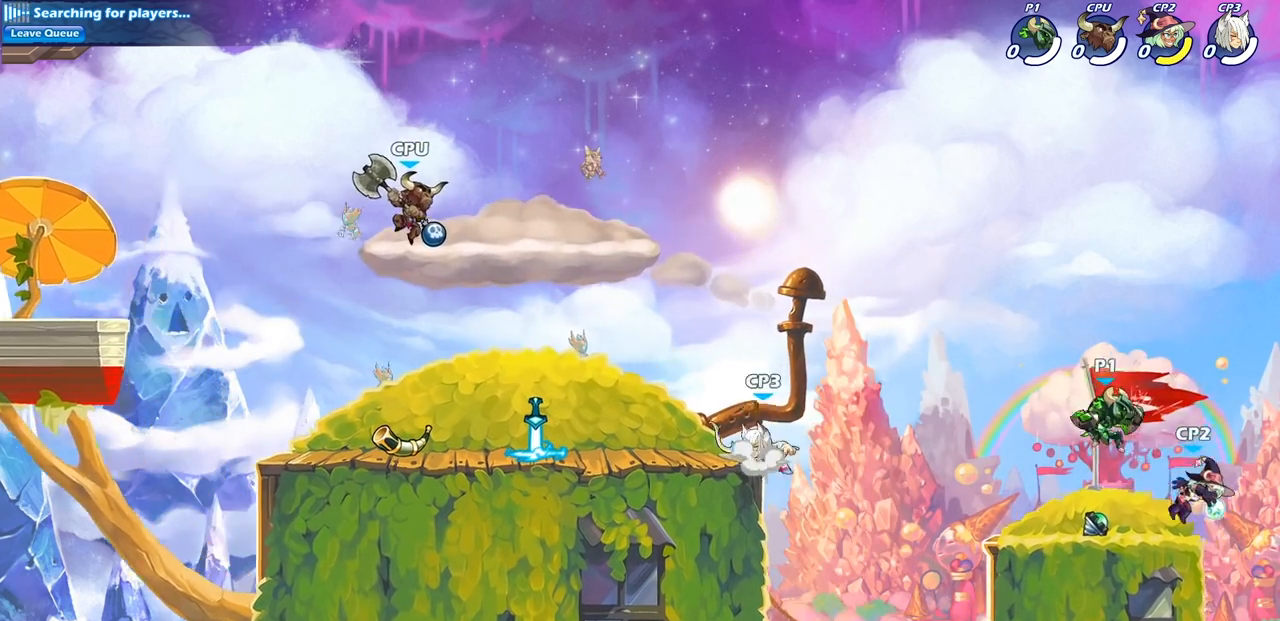
{"buttons": [], "left_stick": "center", "right_stick": "center", "events": [[50, "left_stick", "right"], [200, "SQUARE", "down"], [233, "left_stick", "center"], [283, "SQUARE", "up"]]}
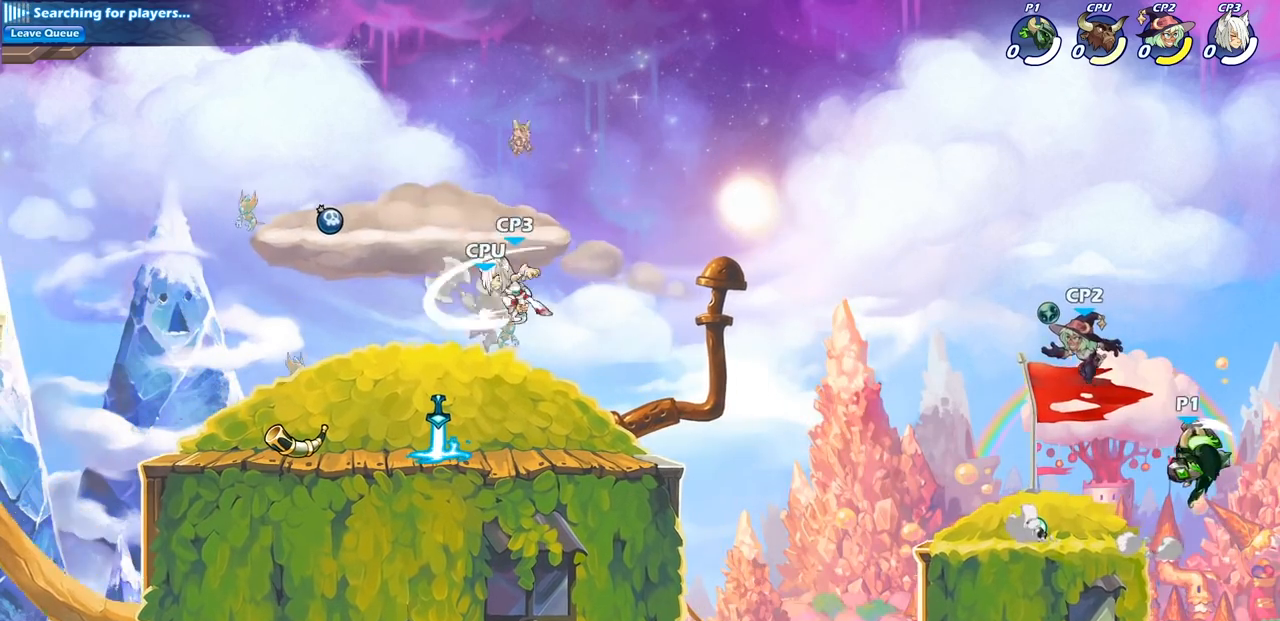
{"buttons": [], "left_stick": "left", "right_stick": "center", "events": [[133, "left_stick", "left"]]}
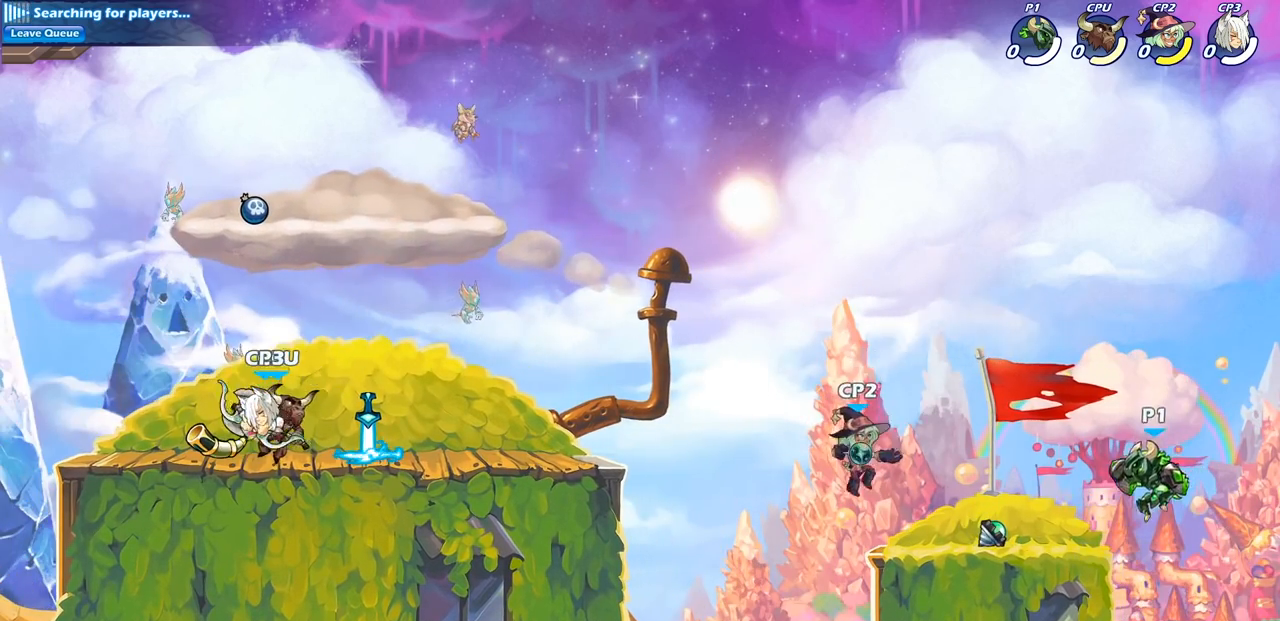
{"buttons": [], "left_stick": "down", "right_stick": "center", "events": [[17, "CROSS", "down"], [167, "CROSS", "up"], [250, "left_stick", "down-left"], [483, "left_stick", "down"]]}
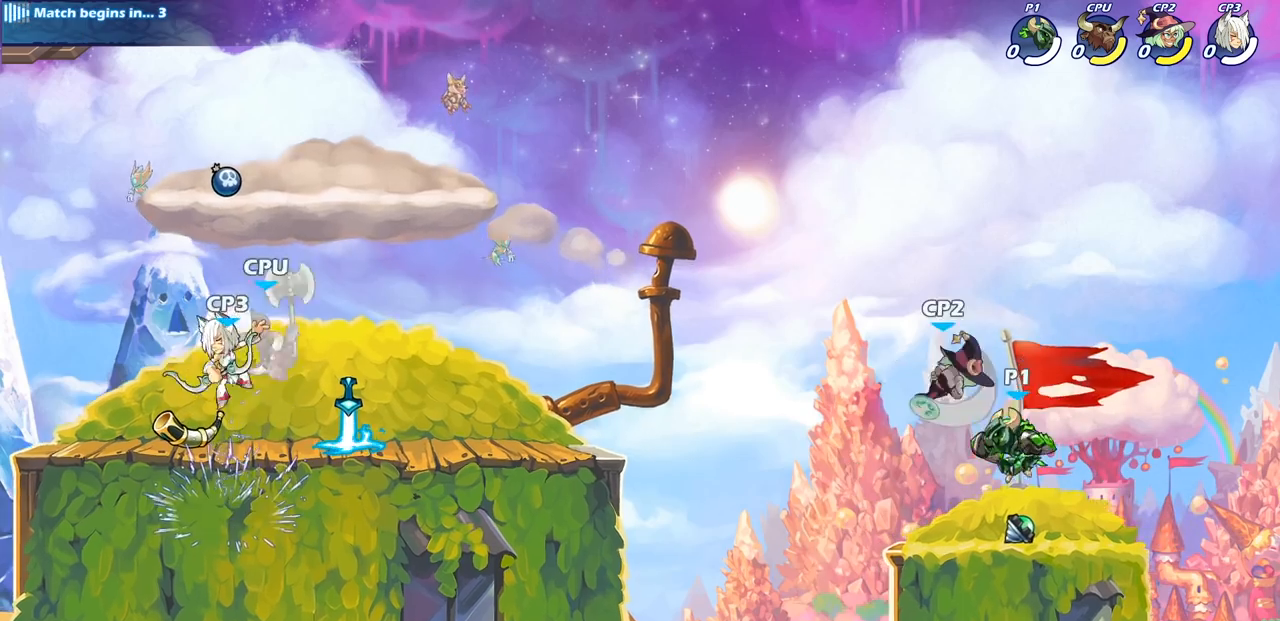
{"buttons": ["SQUARE"], "left_stick": "center", "right_stick": "center", "events": [[17, "left_stick", "down-right"], [183, "left_stick", "center"], [283, "left_stick", "left"], [317, "CROSS", "down"], [450, "SQUARE", "down"], [467, "CROSS", "up"], [467, "left_stick", "center"]]}
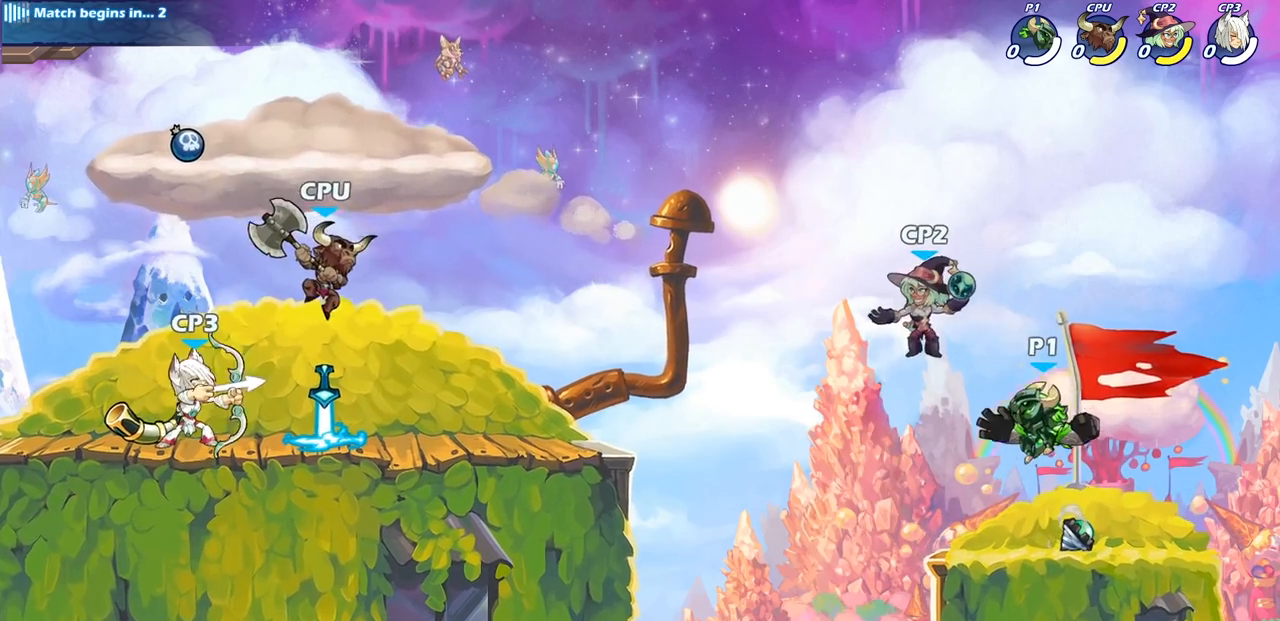
{"buttons": [], "left_stick": "down-left", "right_stick": "center", "events": [[83, "SQUARE", "up"], [400, "left_stick", "left"], [467, "left_stick", "down-left"]]}
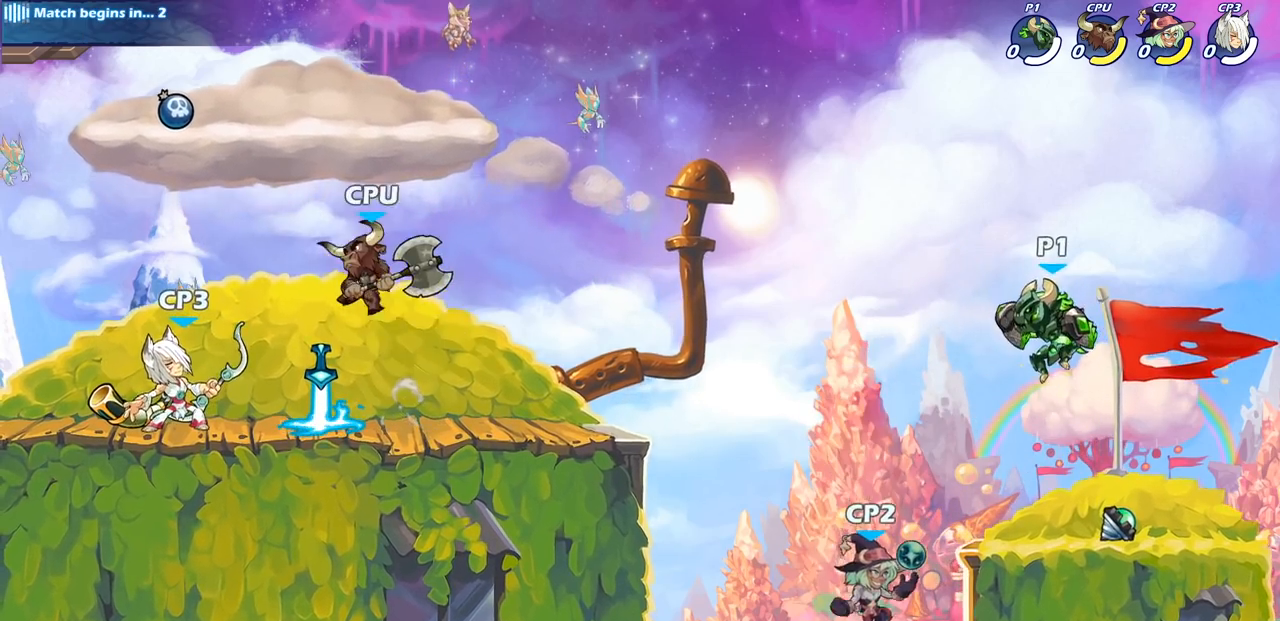
{"buttons": [], "left_stick": "center", "right_stick": "center", "events": [[183, "R2", "down"], [250, "SQUARE", "down"], [350, "R2", "up"], [400, "SQUARE", "up"], [500, "left_stick", "center"]]}
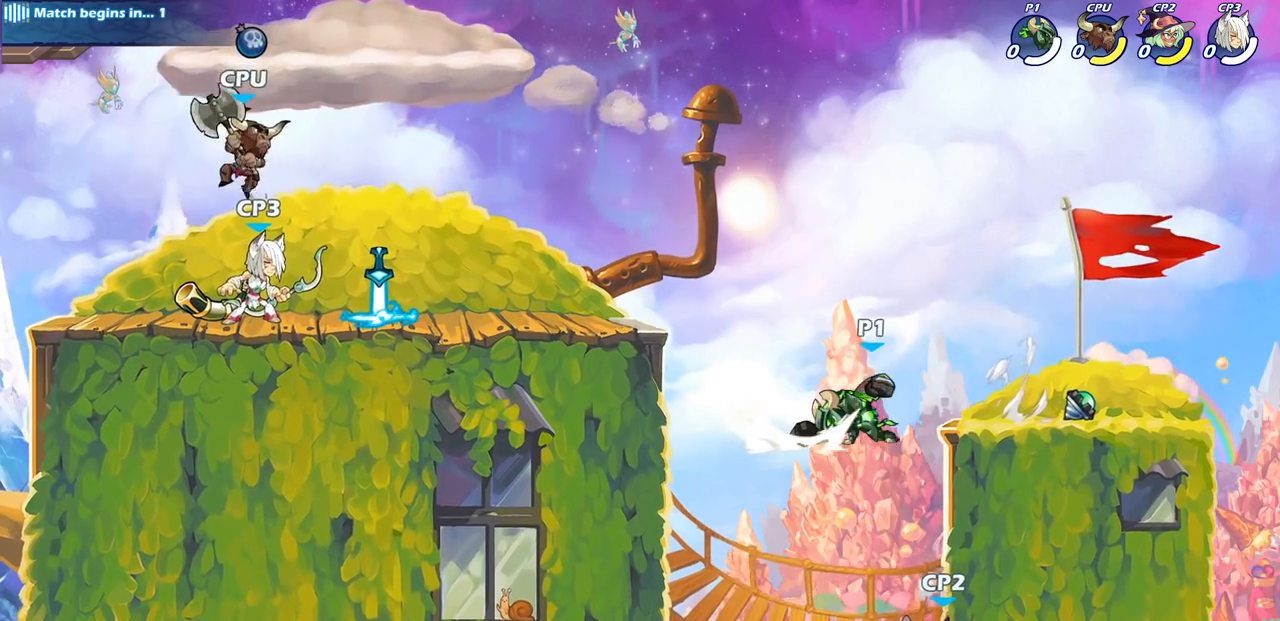
{"buttons": ["SQUARE"], "left_stick": "center", "right_stick": "down-left", "events": [[233, "left_stick", "right"], [400, "left_stick", "center"], [417, "CROSS", "down"], [483, "SQUARE", "down"], [500, "CROSS", "up"], [500, "right_stick", "down-left"]]}
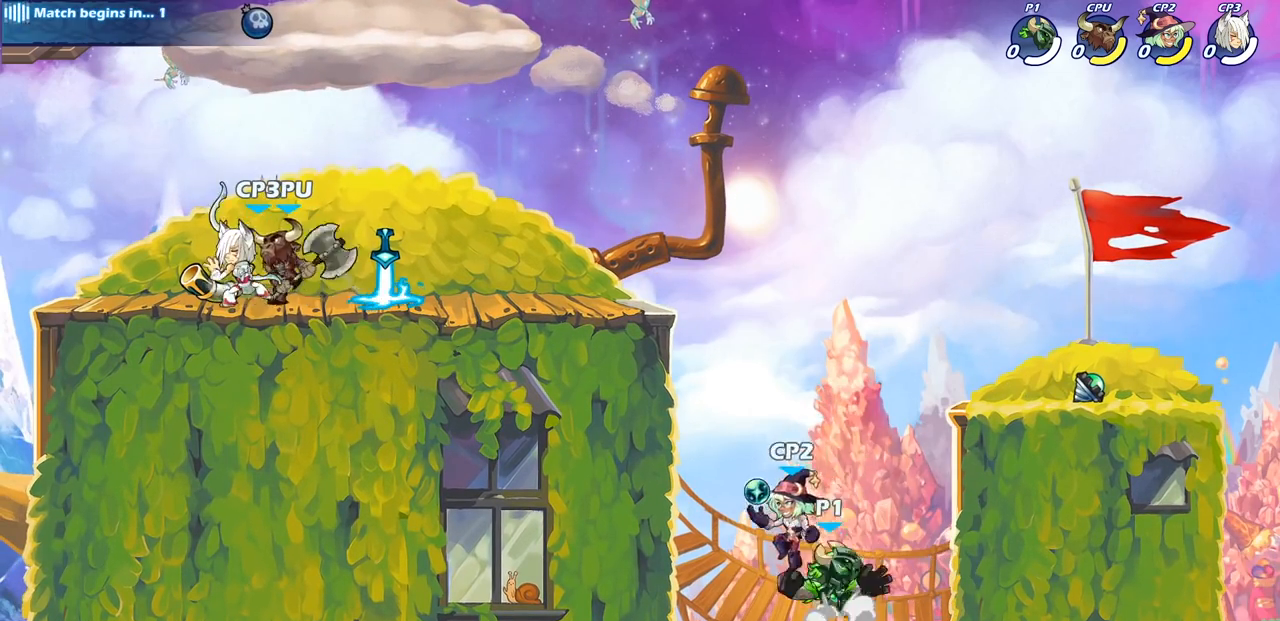
{"buttons": ["CROSS"], "left_stick": "up-right", "right_stick": "center", "events": [[67, "SQUARE", "up"], [67, "right_stick", "center"], [83, "left_stick", "left"], [467, "CROSS", "down"], [467, "left_stick", "up-right"]]}
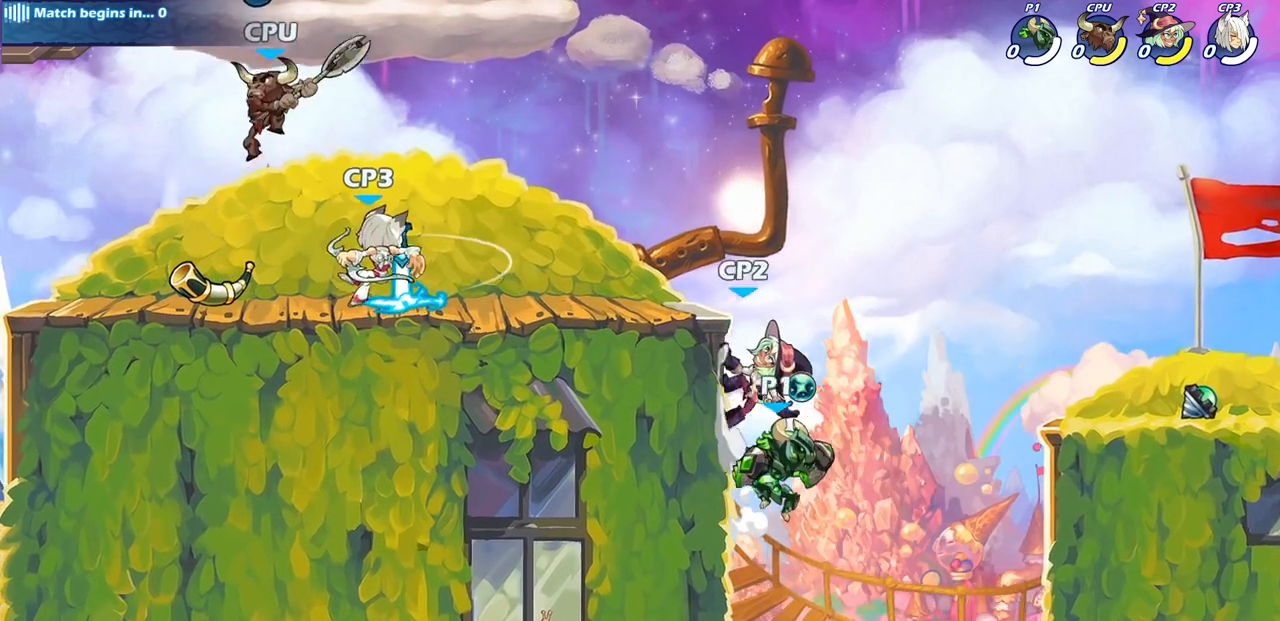
{"buttons": [], "left_stick": "right", "right_stick": "center", "events": [[117, "CIRCLE", "down"], [117, "CROSS", "up"], [117, "left_stick", "center"], [200, "CIRCLE", "up"], [350, "left_stick", "right"]]}
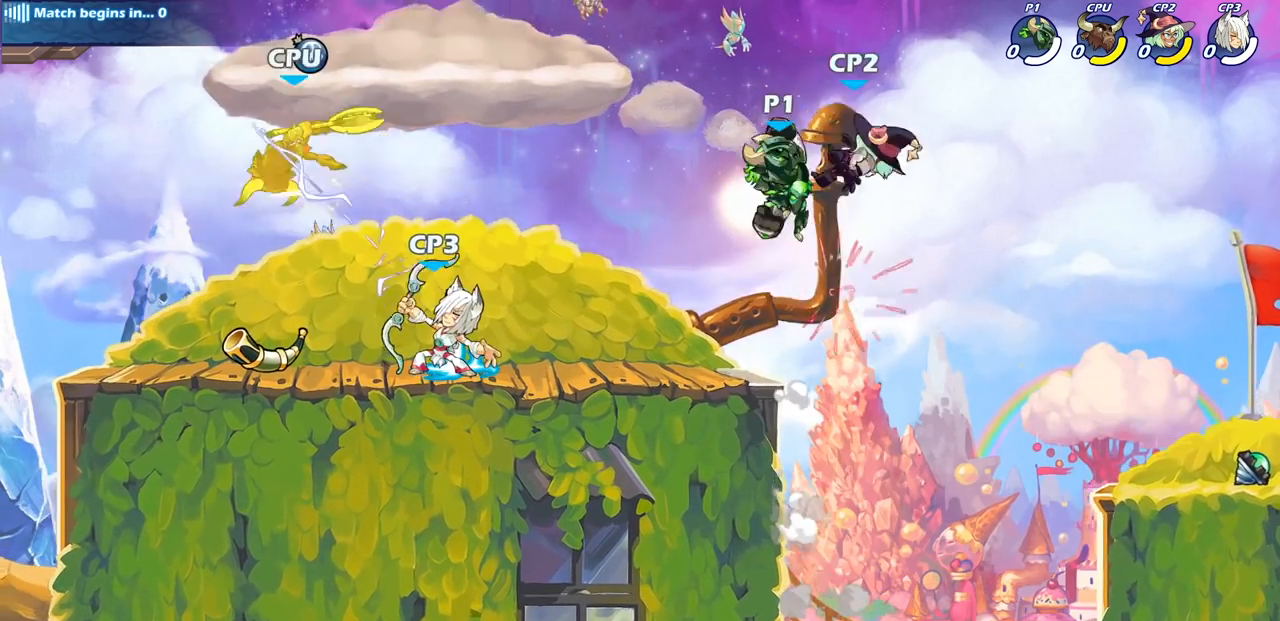
{"buttons": [], "left_stick": "center", "right_stick": "center", "events": [[200, "SQUARE", "down"], [200, "left_stick", "center"], [283, "SQUARE", "up"]]}
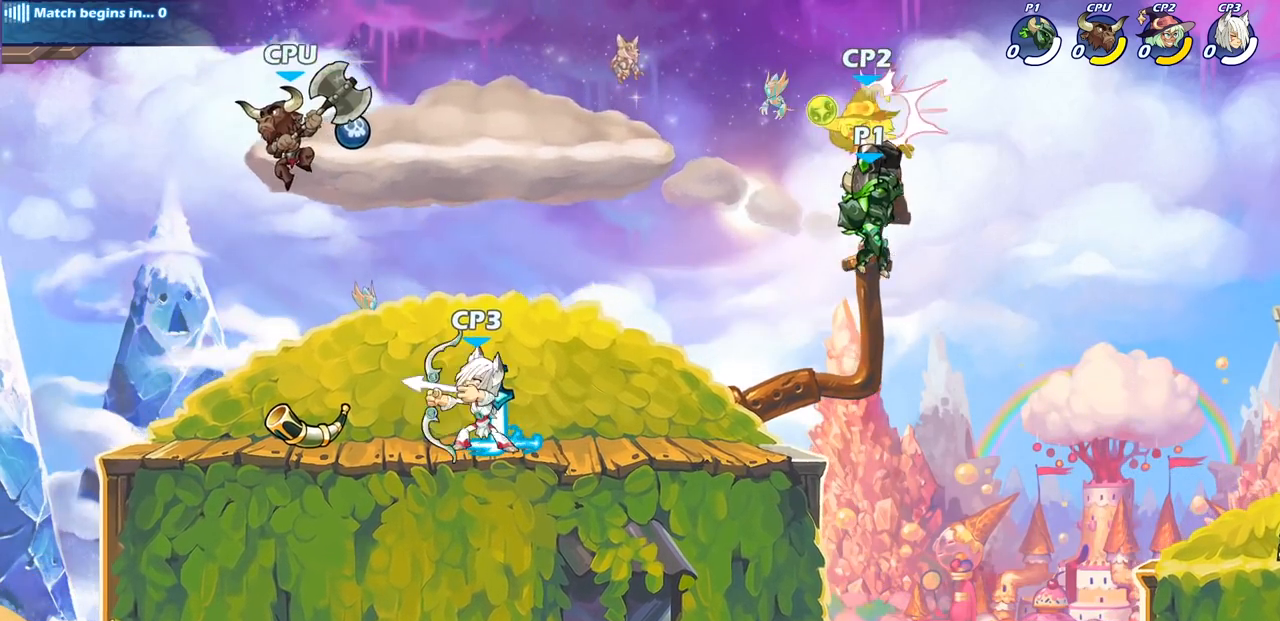
{"buttons": [], "left_stick": "left", "right_stick": "center", "events": [[350, "left_stick", "left"]]}
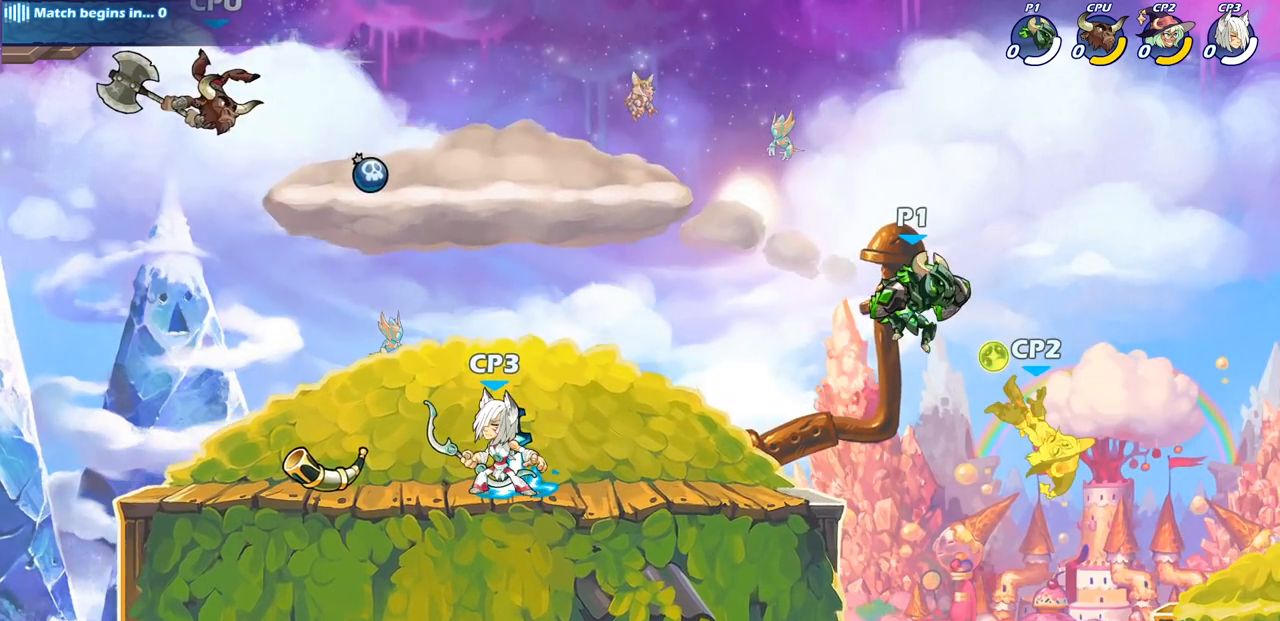
{"buttons": [], "left_stick": "center", "right_stick": "center", "events": [[100, "left_stick", "down-right"], [233, "left_stick", "right"], [333, "left_stick", "center"]]}